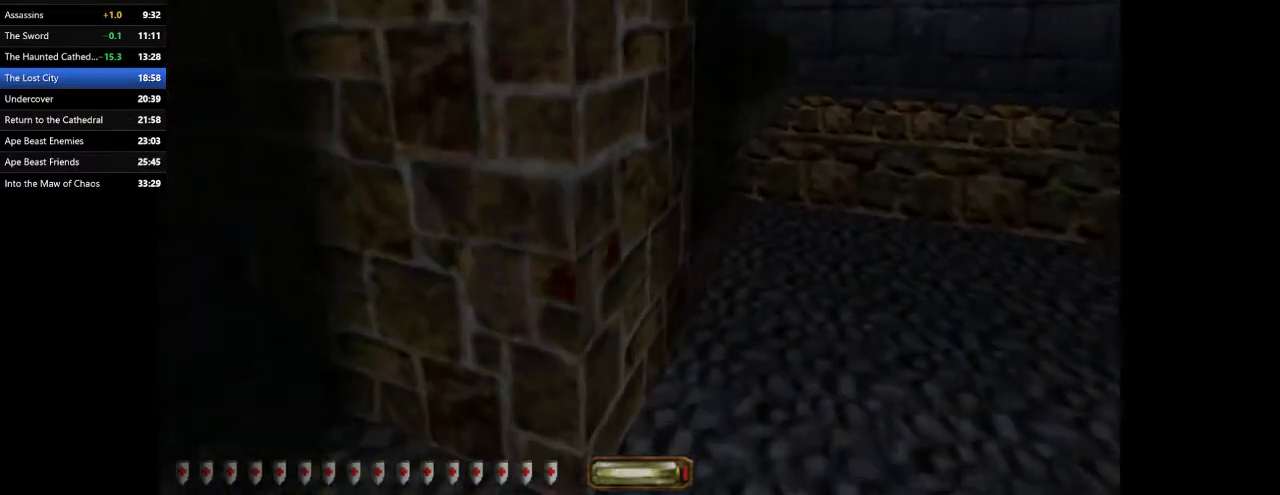
Gameplay with keyboard and mouse; each line is a JSON object with the keys and mouse buttons held at the frame after it. "events" lists presses ("down") and releases ("up") of ".", "/", "0", "1", "2", "3", "4", "5", "6", "7", "8", "9", "a", "alt_l", "alt_r", "b", "backslash", "backspace", "c", "caps_lock", "comma", "ctrl_l", "ctrl_r", "d", "e", "equals", "escape", "f", "f1", "f10", "f11", "f12", "f2", "f3", "f4", "f5", "f6", "f7", "f8", "f9", "g", "h", "i", "j", "k", "l", "lbracket", "m", "minus", "n", "o", "p", "q", "quote", "r", "rbracket", "return", "s", "semicolon", "shift_l", "shift_r", "space", "super_l", "super_r", "t", "tab", "tilde", "u", "v", "w", "x", "y", "z", "mouse_left", "mouse_wheel" and "mouse_right" between this image and that frame as [ms after this image, input, new state], when the widget could be followed in between. "mouse_left", "mouse_wheel", "mouse_right" = the "left", "wheel", "right" buttons of the "mouse" list. No other keys are recorded. "wheel" means that the mouse wheel is clicked or scrolled. Mouse movement is not recorded.
{"keys": ["a", "w"], "mouse": [], "events": [[500, "a", "down"], [500, "d", "up"]]}
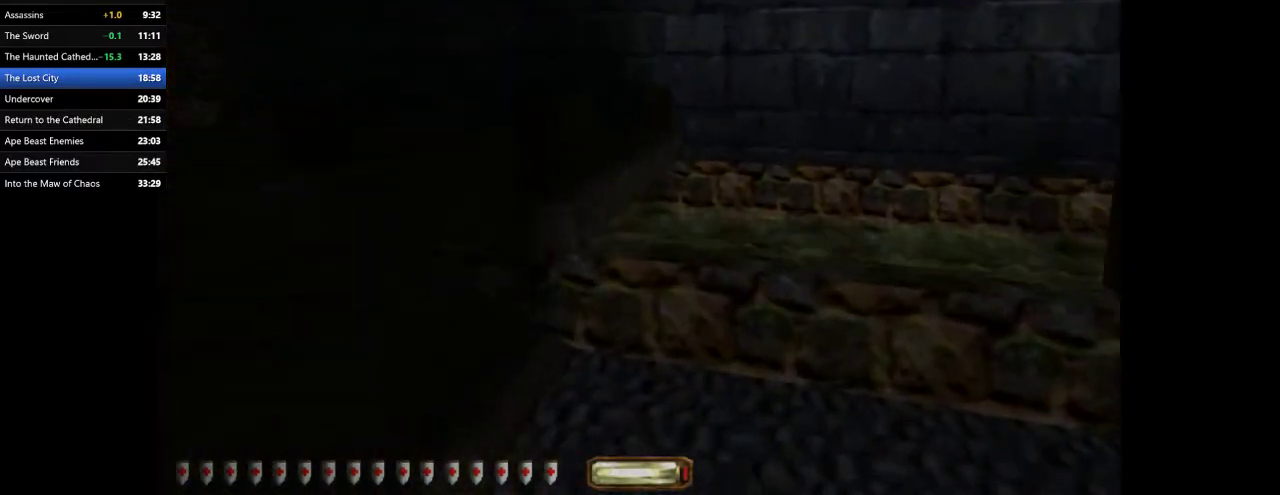
{"keys": ["a", "w"], "mouse": [], "events": [[233, "space", "down"], [367, "space", "up"]]}
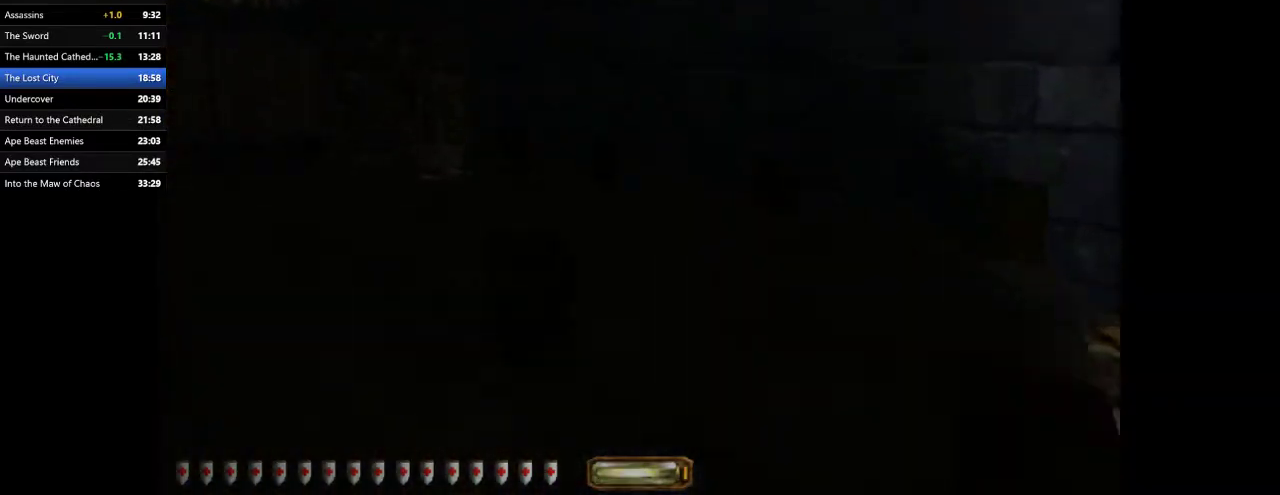
{"keys": ["a", "space", "w"], "mouse": [], "events": [[300, "space", "down"], [367, "space", "up"], [433, "space", "down"]]}
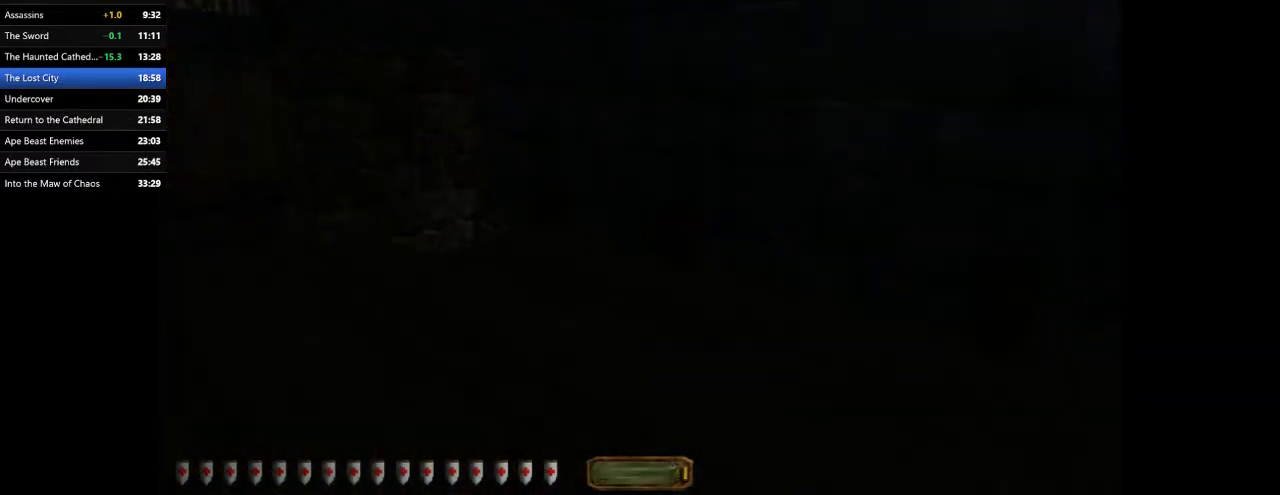
{"keys": ["d", "w"], "mouse": [], "events": [[33, "space", "up"], [300, "a", "up"], [333, "d", "down"]]}
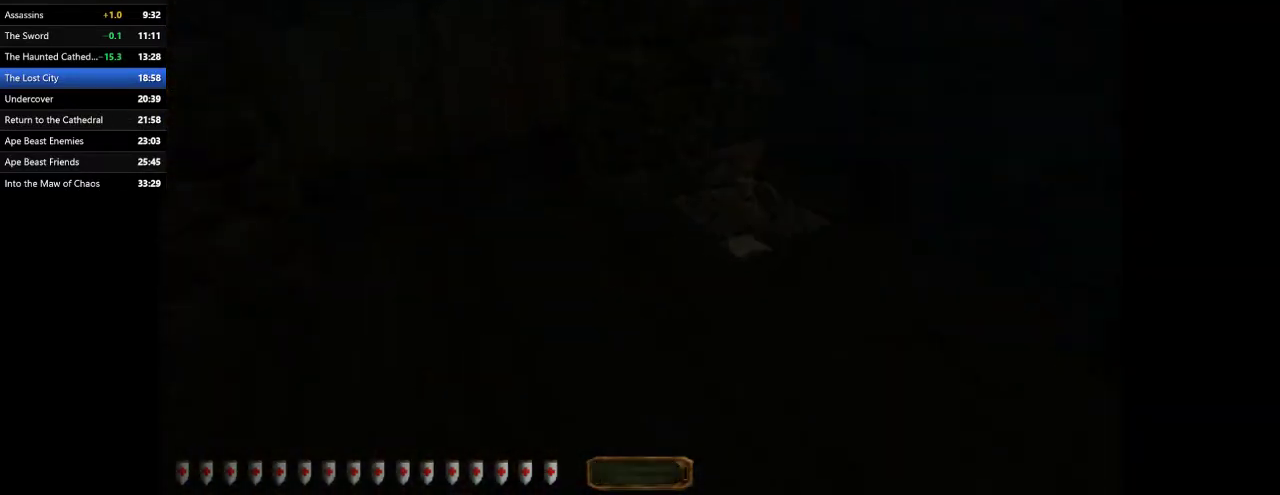
{"keys": ["d", "w"], "mouse": [], "events": [[233, "tab", "down"], [333, "tab", "up"]]}
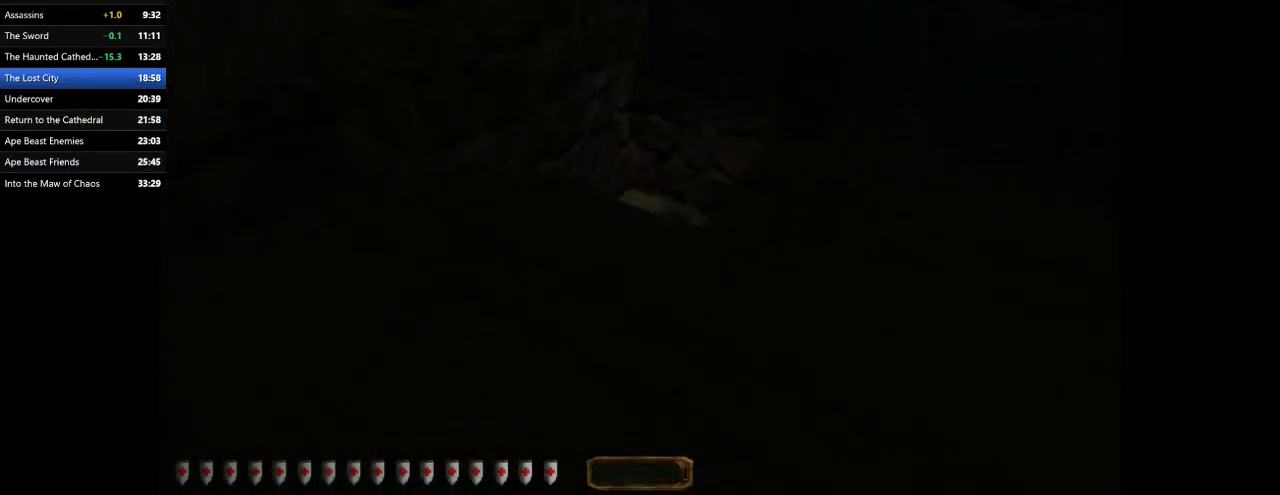
{"keys": ["w"], "mouse": [], "events": [[200, "tab", "down"], [233, "tab", "up"], [433, "d", "up"]]}
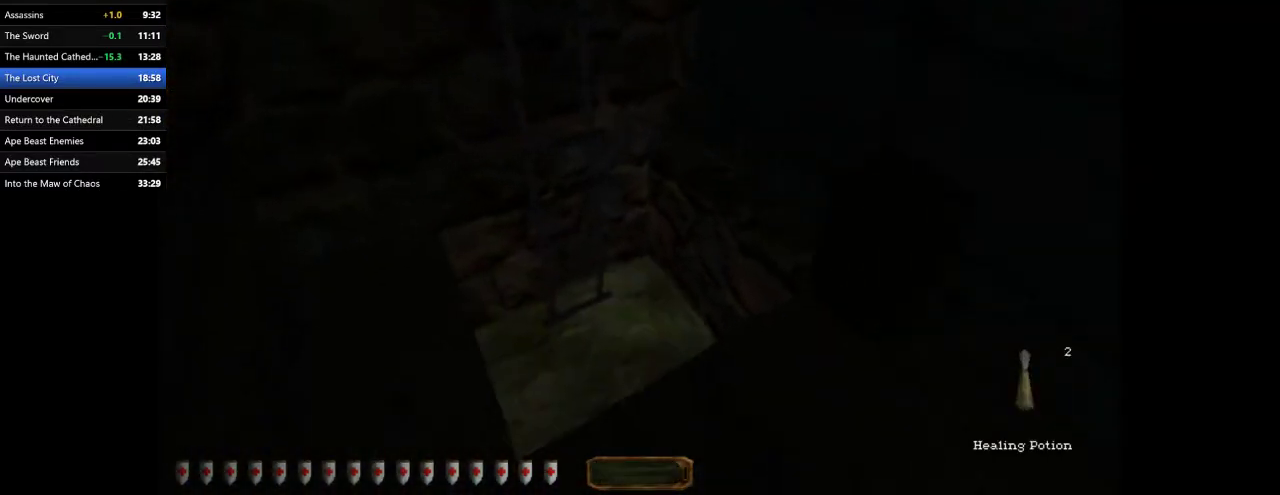
{"keys": ["w"], "mouse": [], "events": [[300, "tab", "down"], [400, "tab", "up"]]}
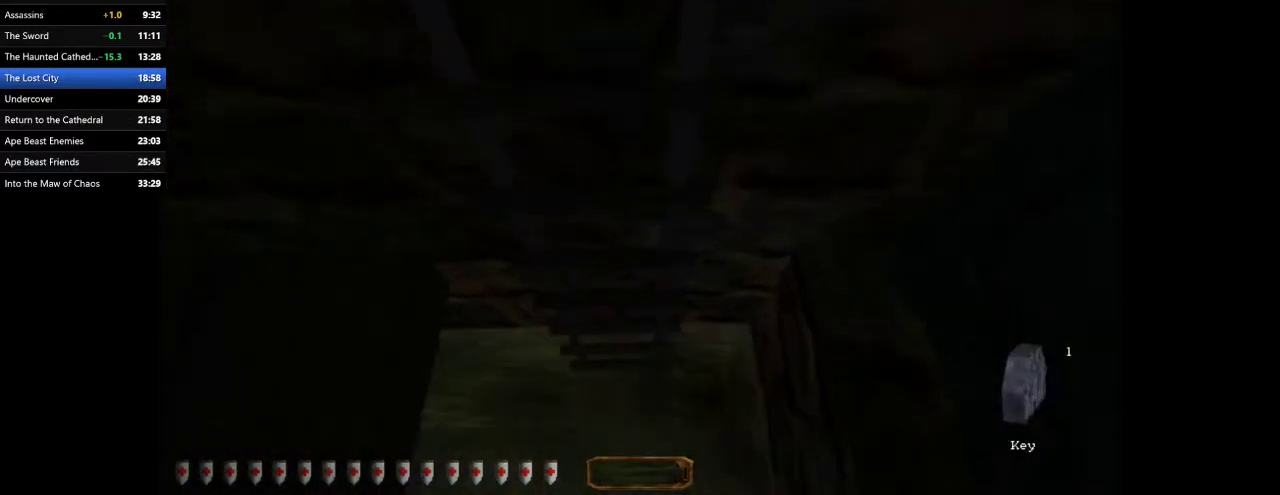
{"keys": ["w"], "mouse": [], "events": [[233, "a", "down"], [333, "a", "up"]]}
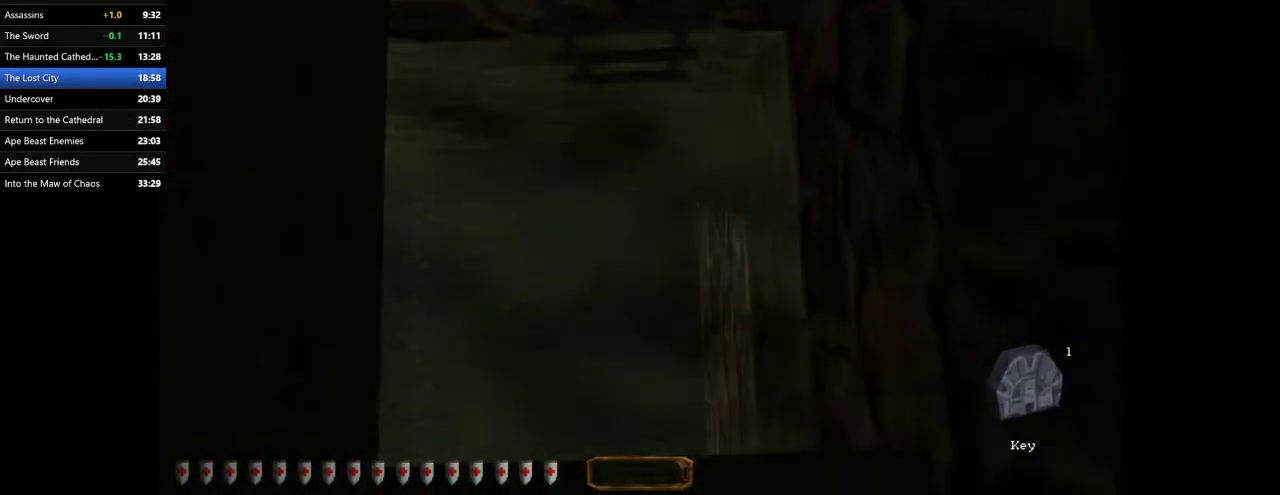
{"keys": ["w"], "mouse": [], "events": []}
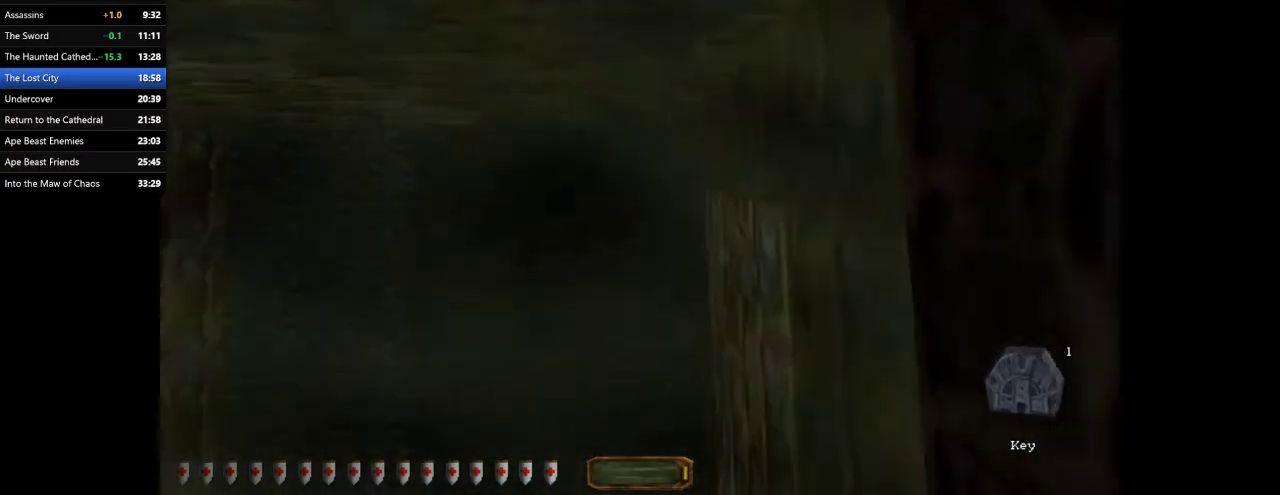
{"keys": ["d", "w"], "mouse": [], "events": [[433, "space", "down"], [500, "d", "down"], [500, "space", "up"]]}
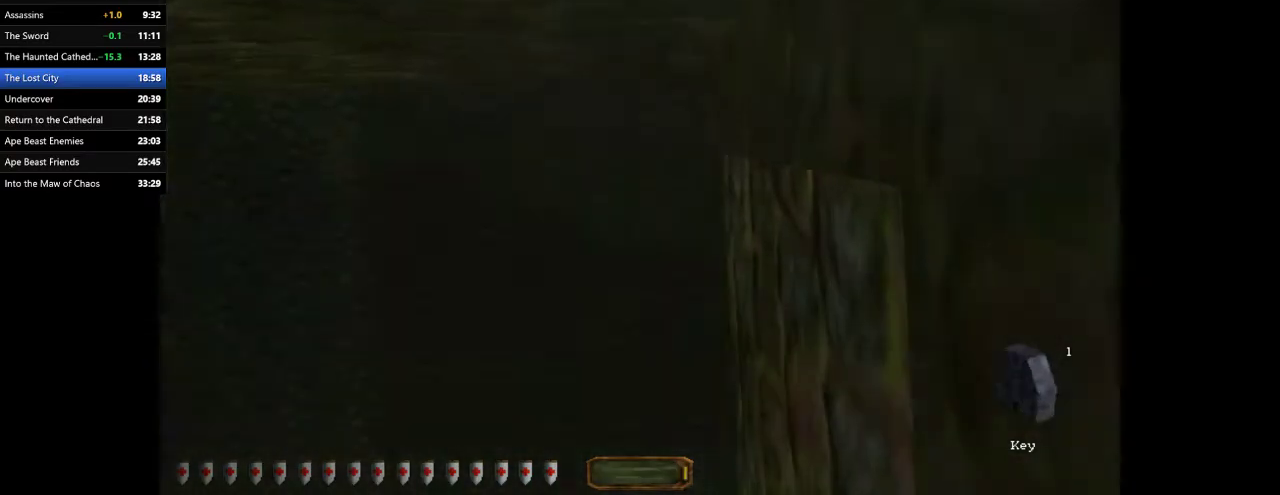
{"keys": ["d", "w"], "mouse": [], "events": []}
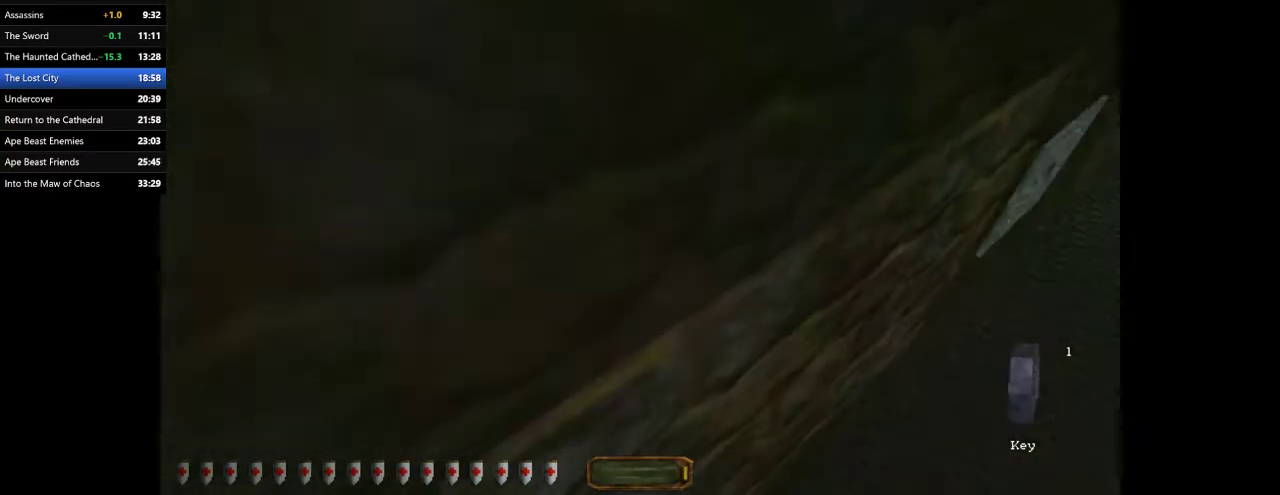
{"keys": ["d", "w"], "mouse": [], "events": []}
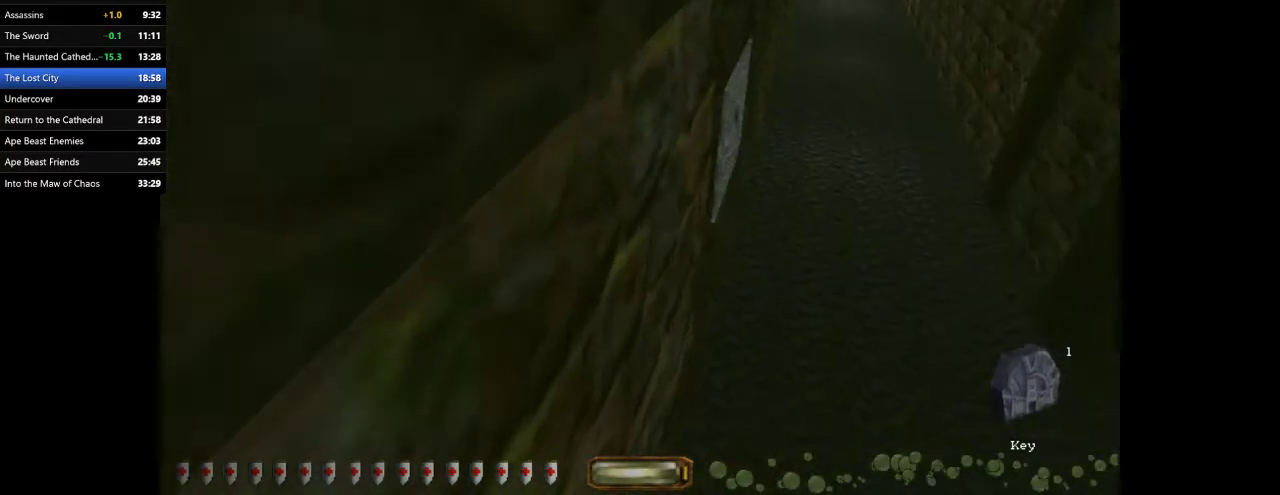
{"keys": ["d", "w"], "mouse": [], "events": [[33, "mouse_right", "down"], [67, "mouse_right", "up"]]}
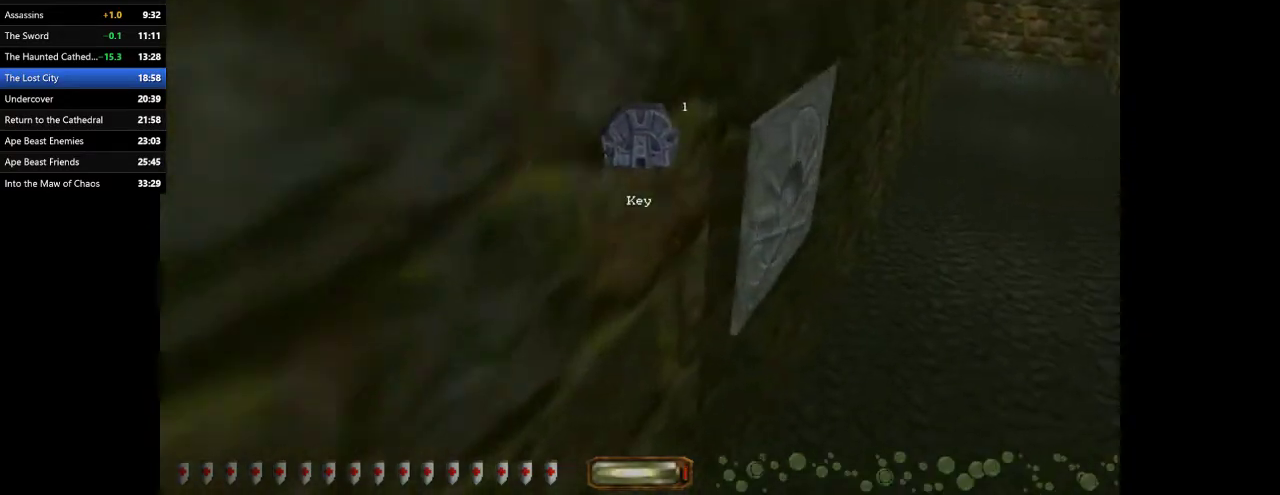
{"keys": ["a", "w"], "mouse": [], "events": [[133, "d", "up"], [133, "mouse_right", "down"], [167, "a", "down"], [267, "mouse_right", "up"]]}
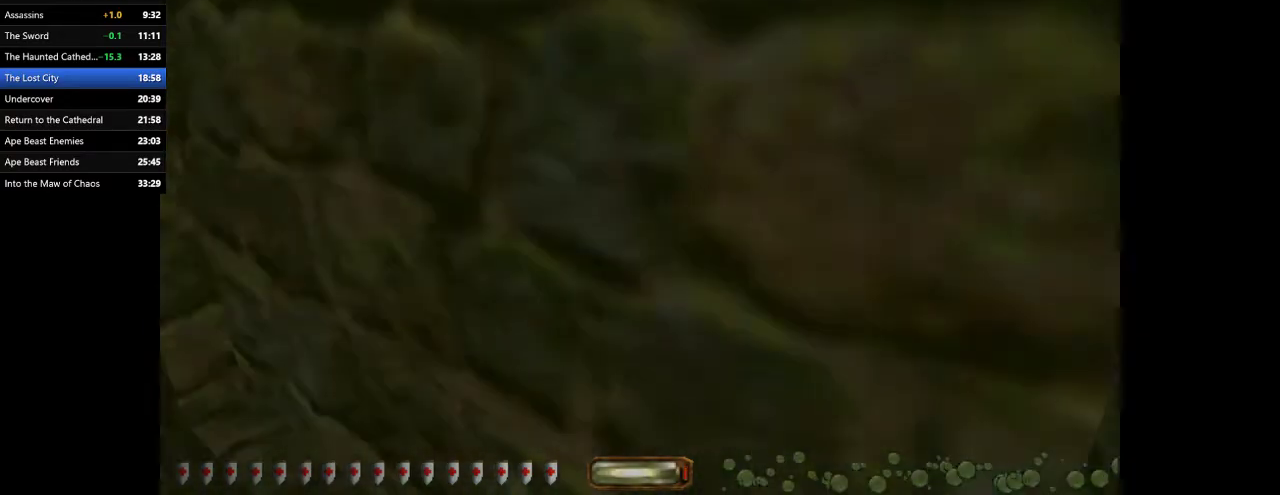
{"keys": ["a", "w"], "mouse": [], "events": []}
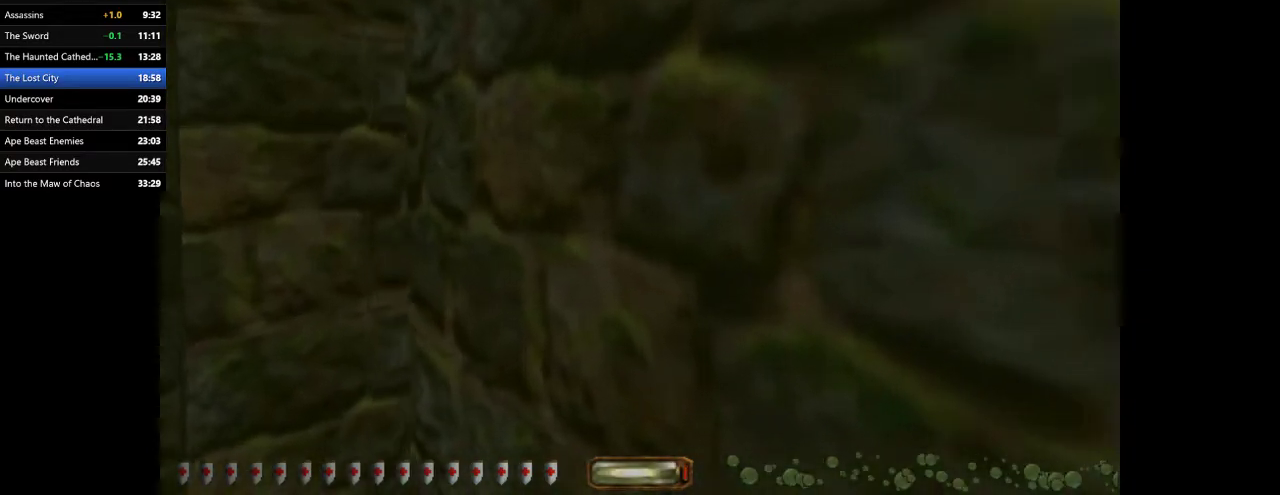
{"keys": ["a", "w"], "mouse": [], "events": []}
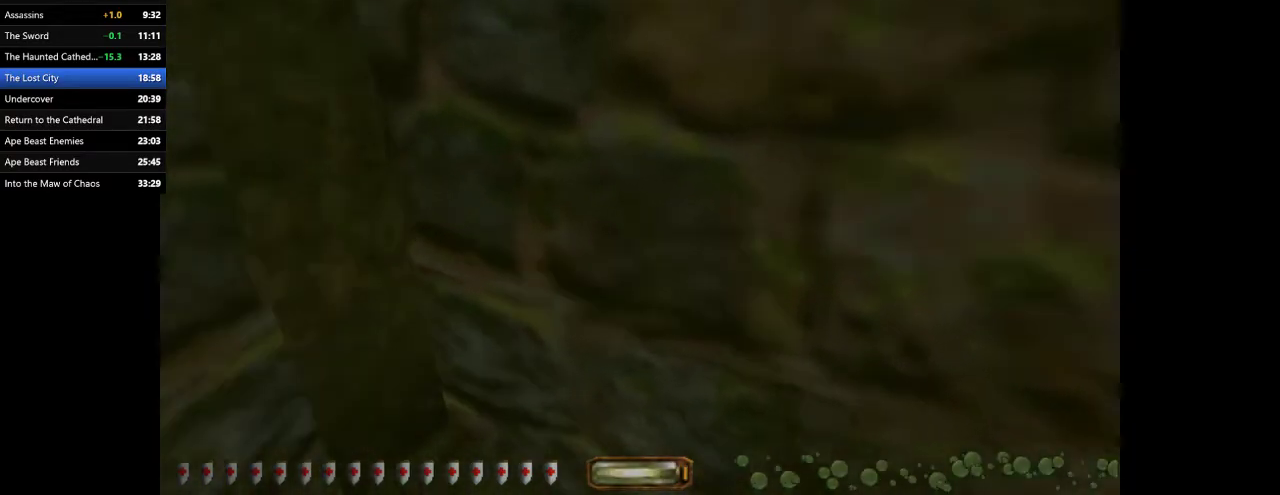
{"keys": ["a", "w"], "mouse": [], "events": []}
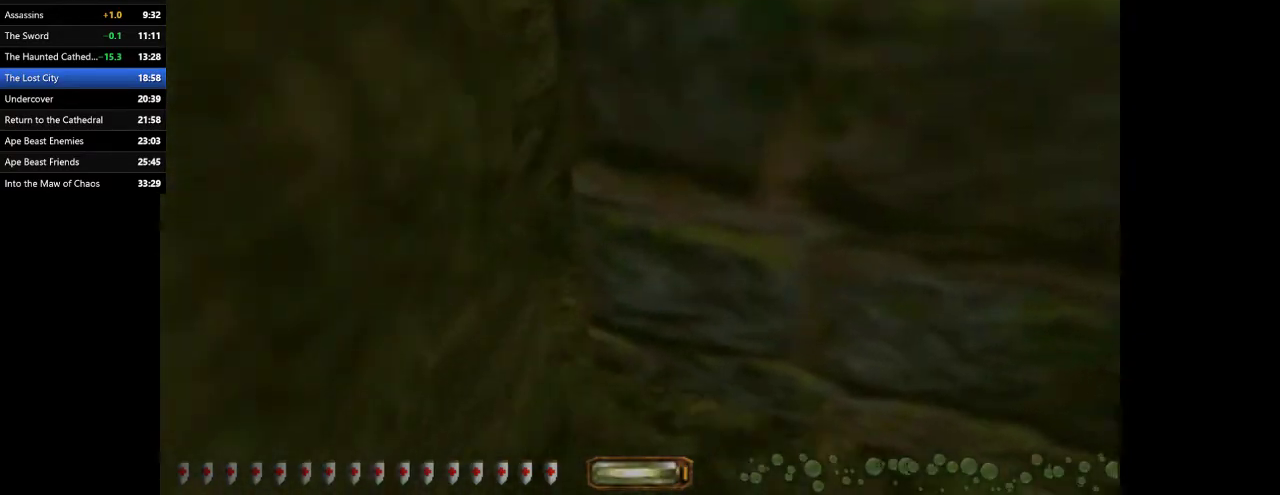
{"keys": ["a", "w"], "mouse": [], "events": []}
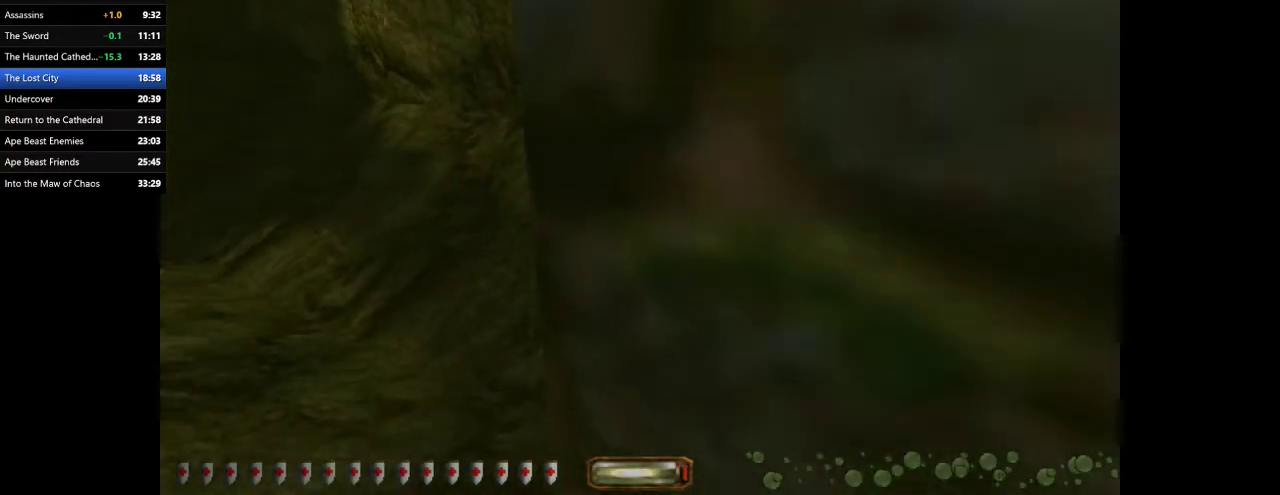
{"keys": ["a", "w"], "mouse": [], "events": []}
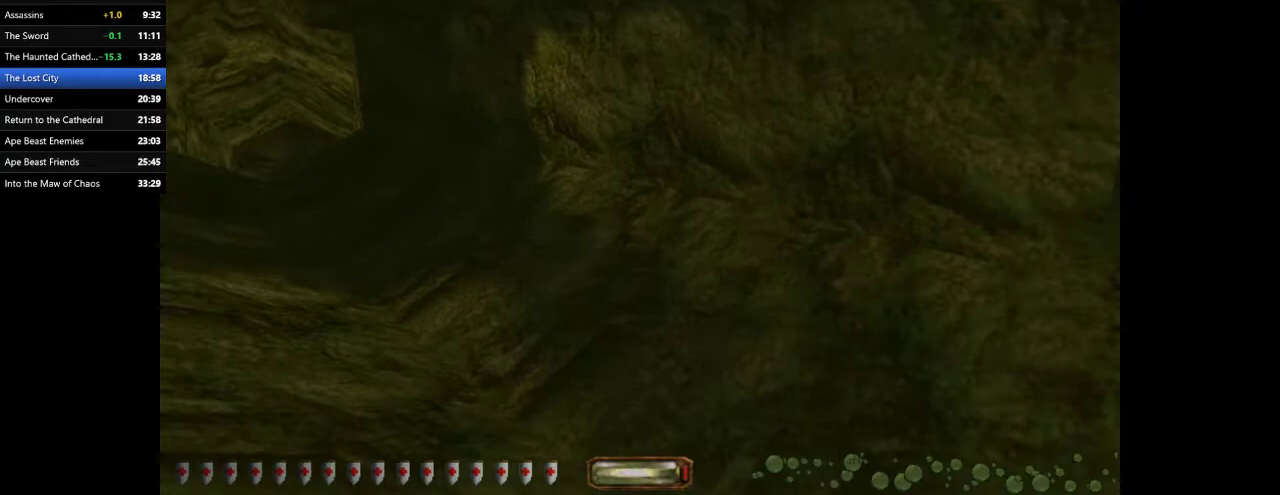
{"keys": ["a", "w"], "mouse": [], "events": []}
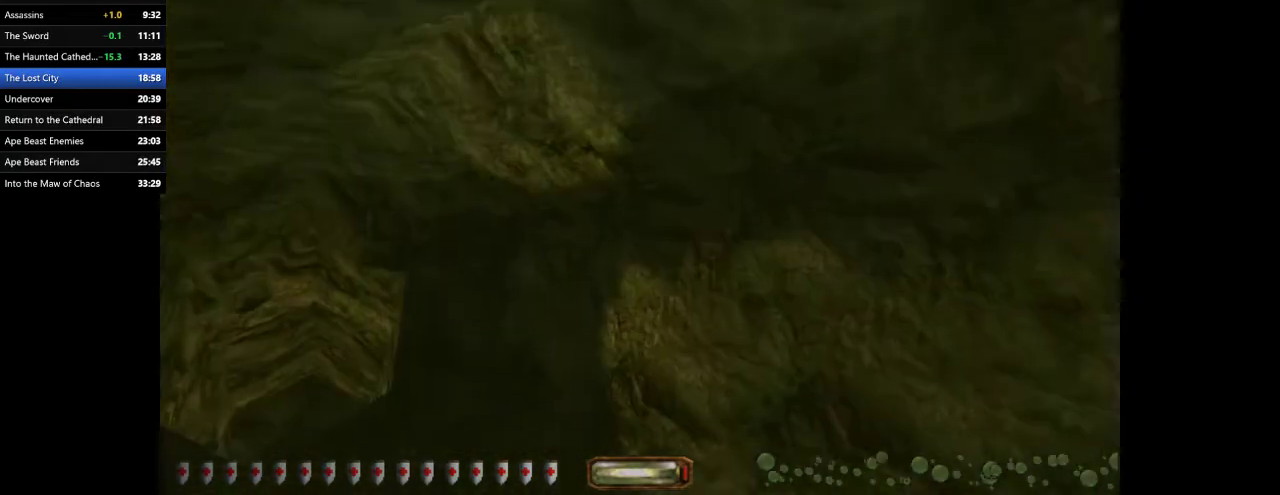
{"keys": ["a", "w"], "mouse": [], "events": []}
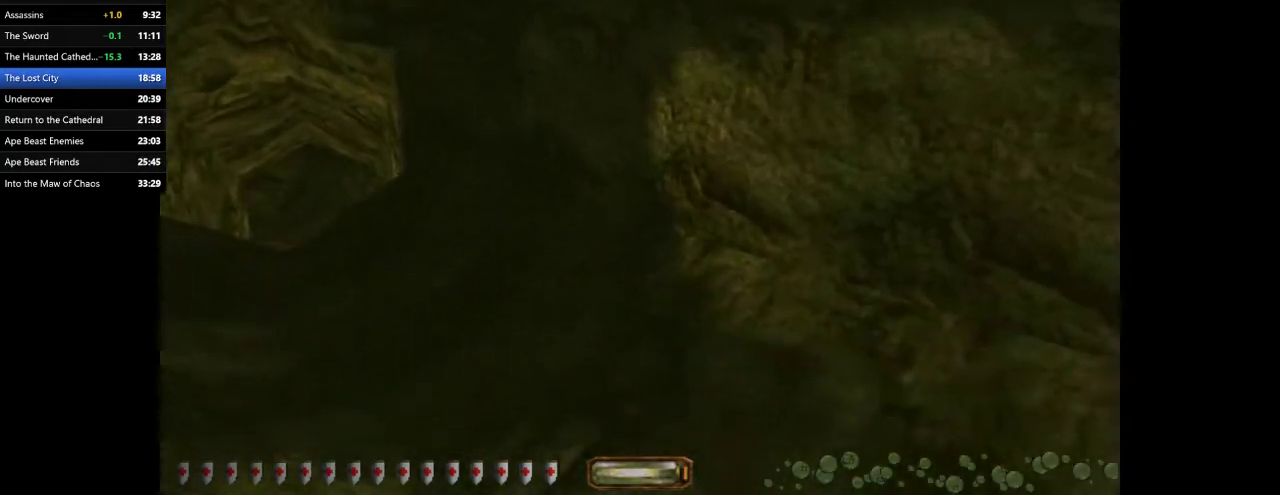
{"keys": ["a", "w"], "mouse": [], "events": []}
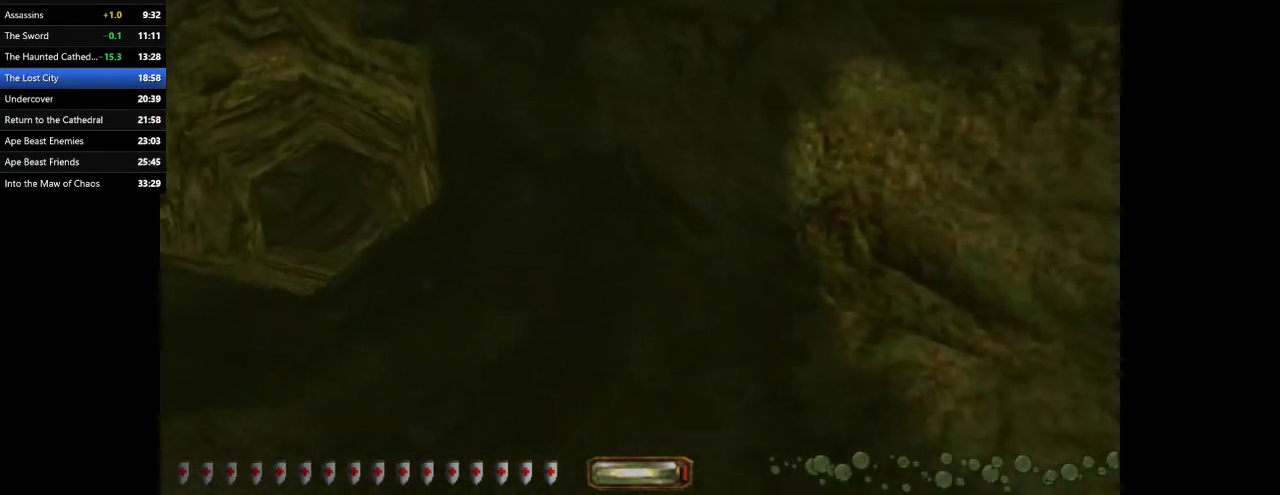
{"keys": ["a", "w"], "mouse": [], "events": []}
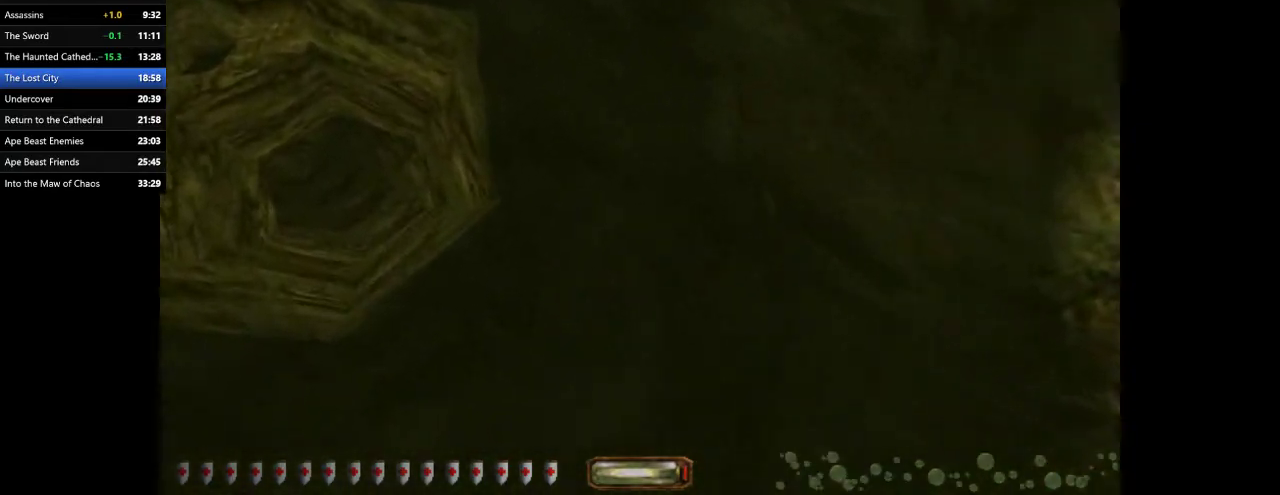
{"keys": ["a", "w"], "mouse": [], "events": []}
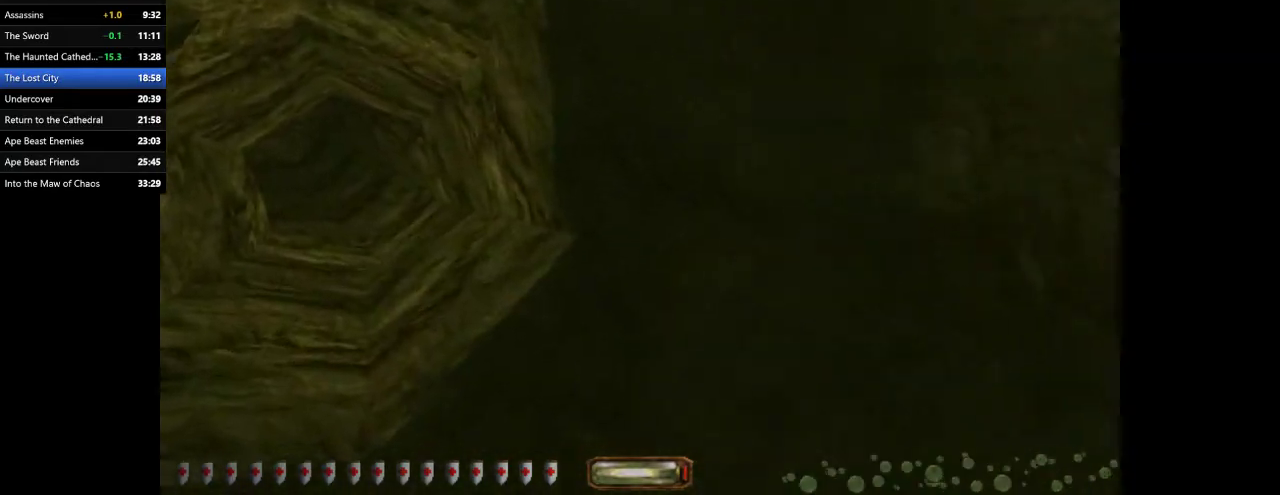
{"keys": ["a", "w"], "mouse": [], "events": []}
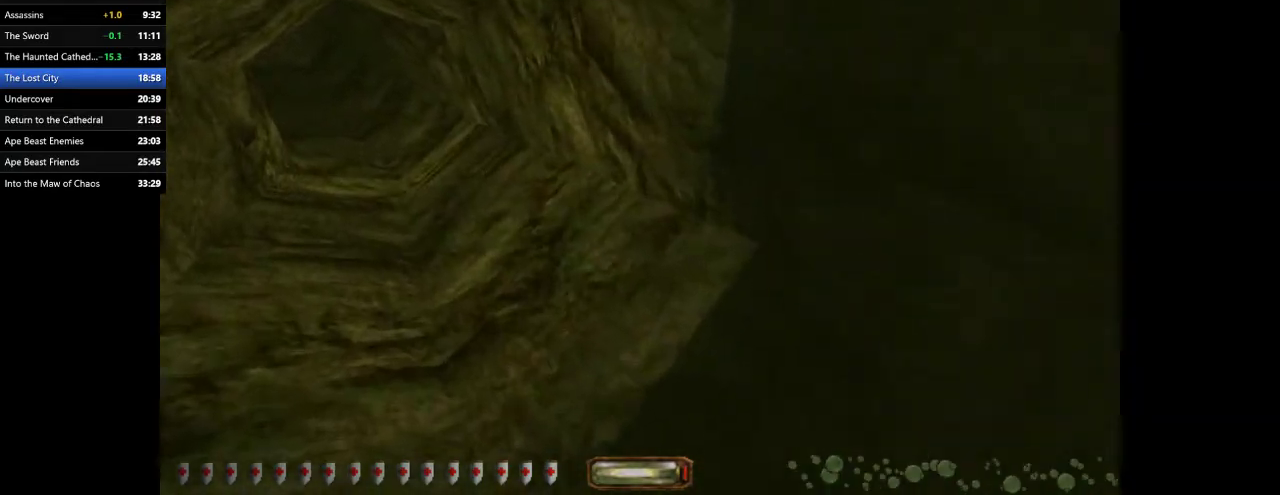
{"keys": ["a", "w"], "mouse": [], "events": []}
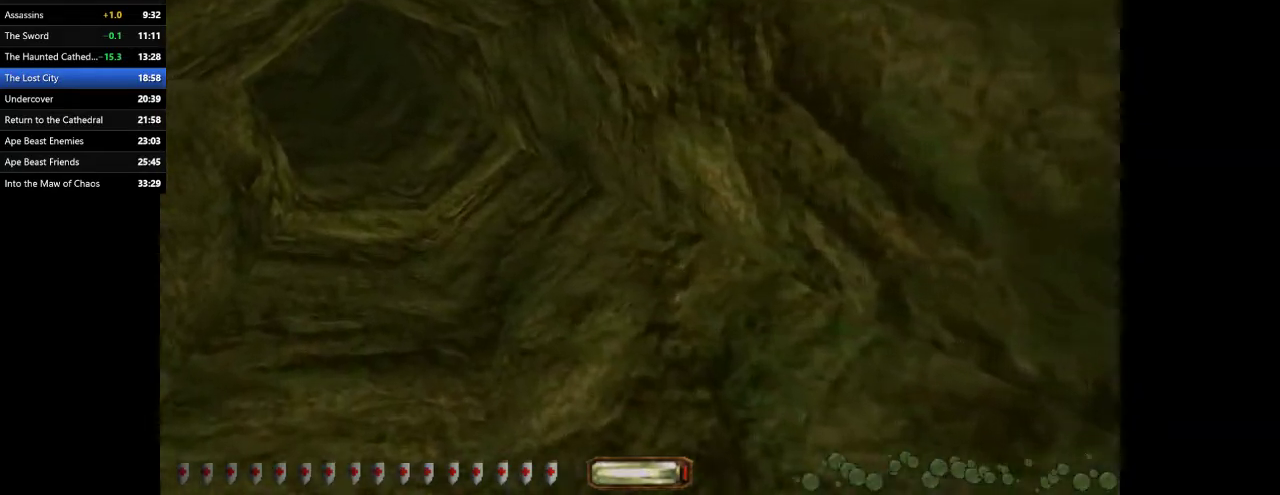
{"keys": ["a", "w"], "mouse": [], "events": []}
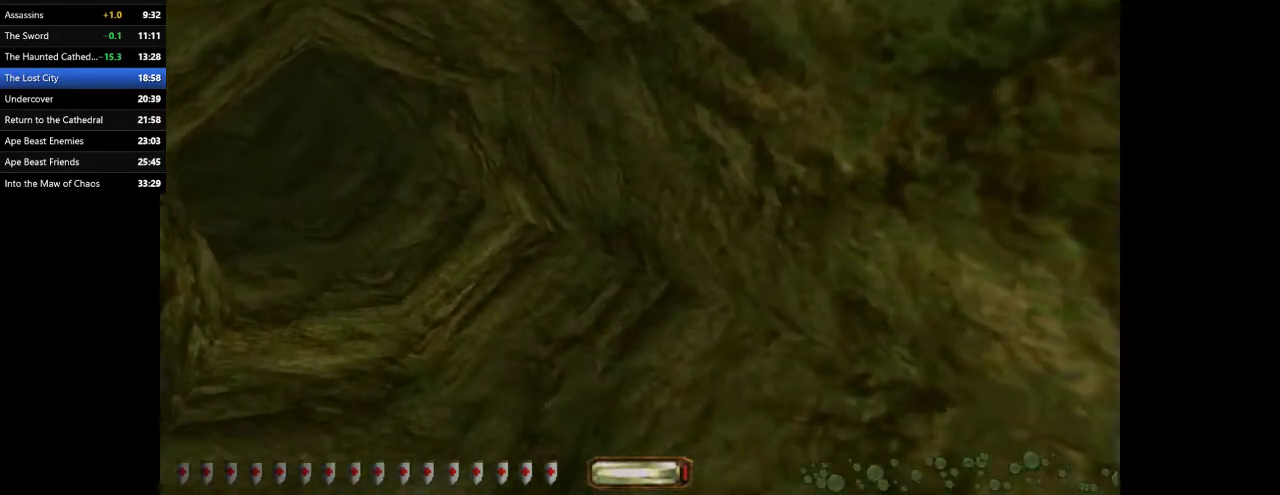
{"keys": ["a", "w"], "mouse": [], "events": []}
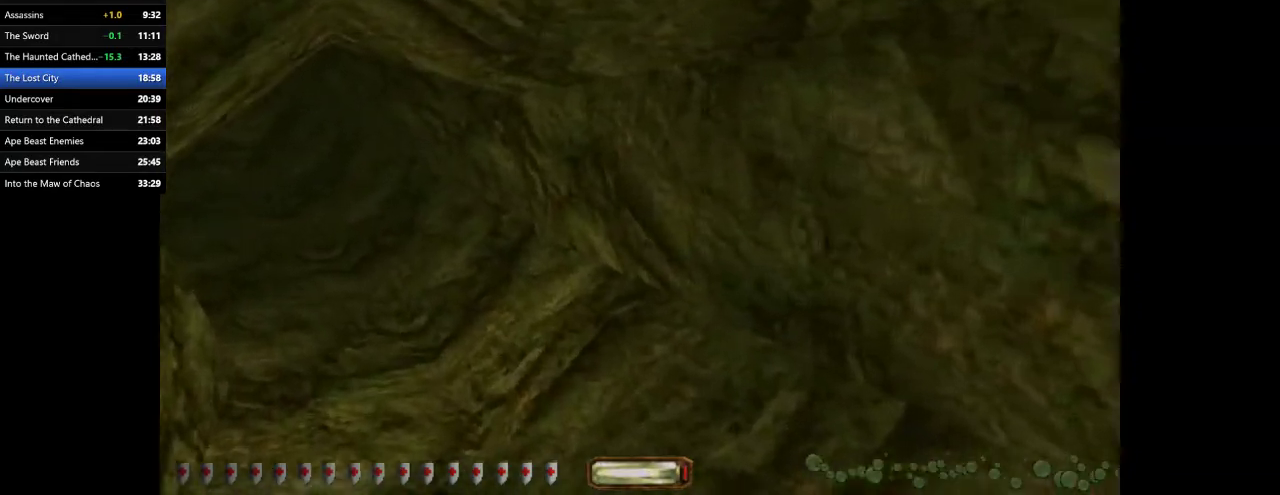
{"keys": ["a", "w"], "mouse": [], "events": []}